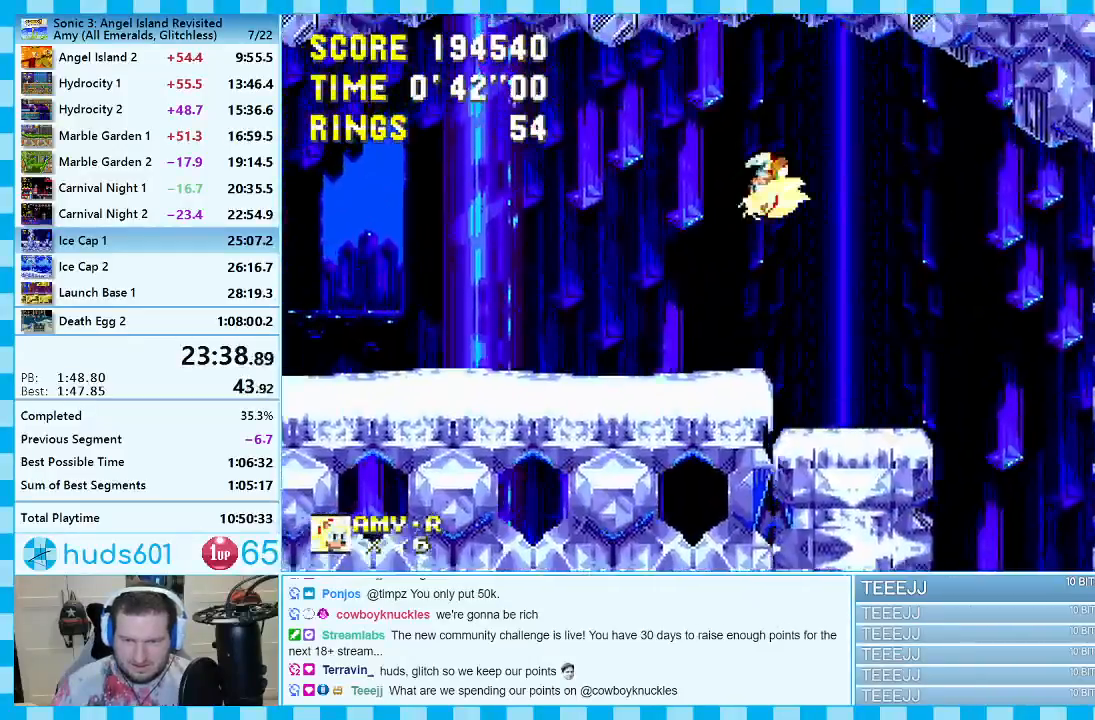
Gameplay with a controller (Xbox layout); each line is a JSON object with the inputs held at the frame after it. "events" lists button and stick changes between this image and that frame as [ms after this image, input, new state], when the widget could be followed in between. Not read: L2 L3 R2 R3.
{"buttons": ["DPAD_LEFT"], "events": [[200, "DPAD_RIGHT", "up"], [350, "DPAD_LEFT", "down"]]}
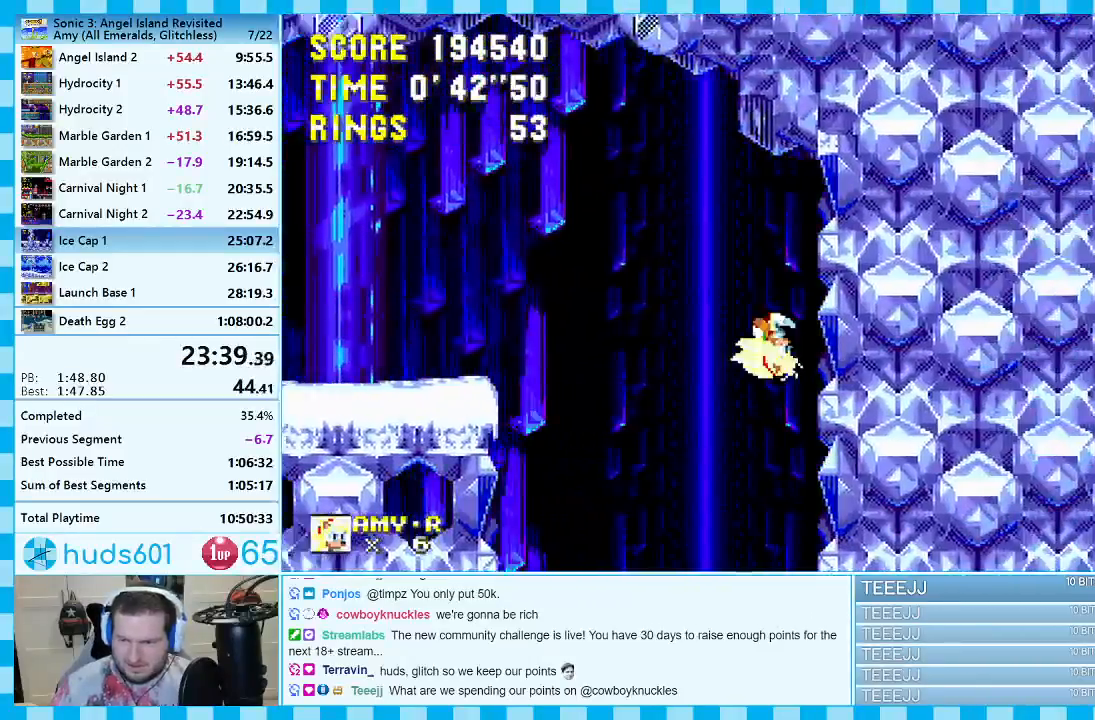
{"buttons": [], "events": [[17, "DPAD_LEFT", "up"]]}
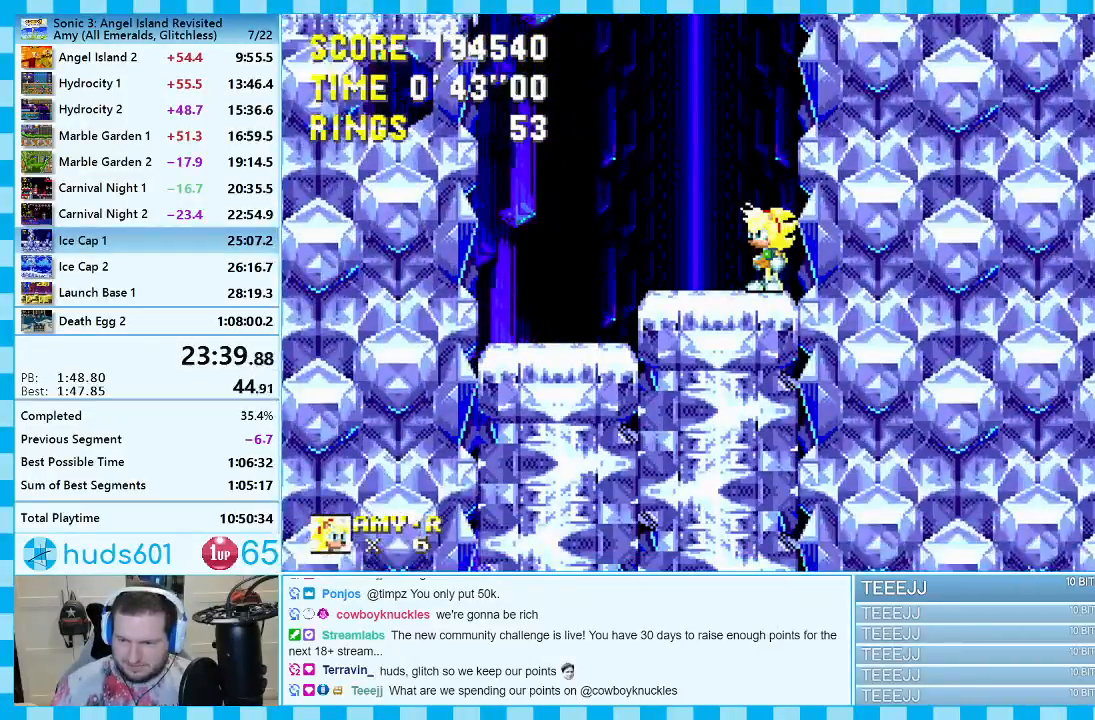
{"buttons": ["DPAD_DOWN"], "events": [[433, "DPAD_DOWN", "down"]]}
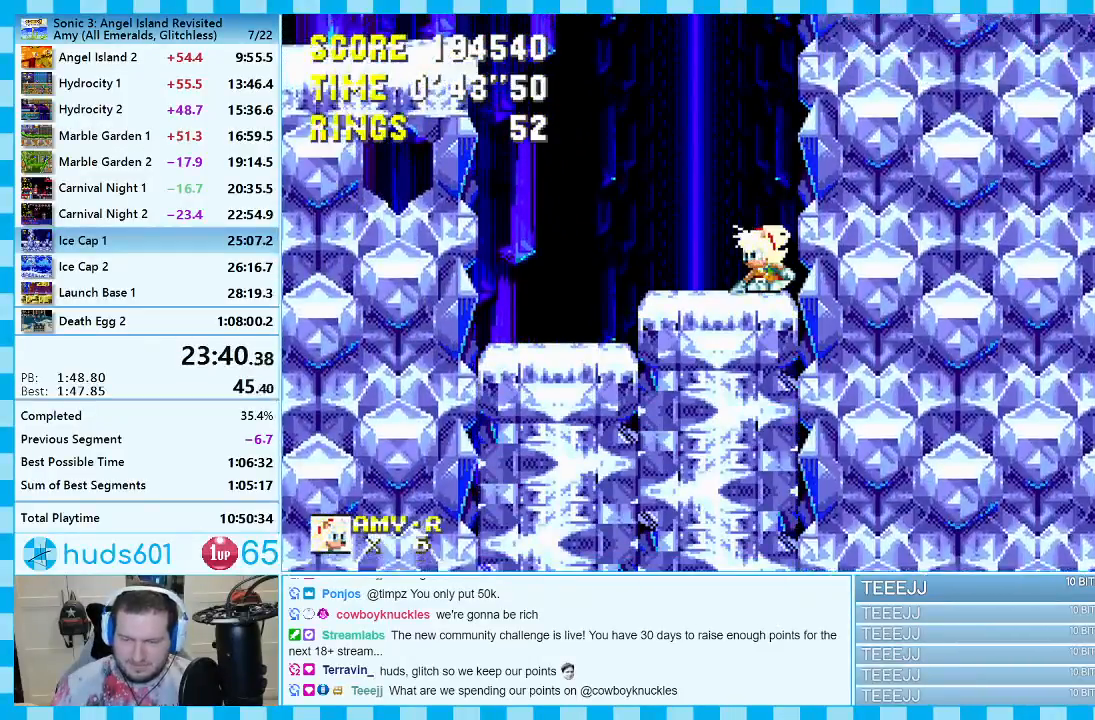
{"buttons": ["A", "DPAD_DOWN"], "events": [[200, "C", "down"], [217, "B", "down"], [250, "B", "up"], [283, "C", "up"], [300, "A", "down"], [383, "A", "up"], [383, "C", "down"], [417, "B", "down"], [433, "B", "up"], [467, "A", "down"], [467, "C", "up"]]}
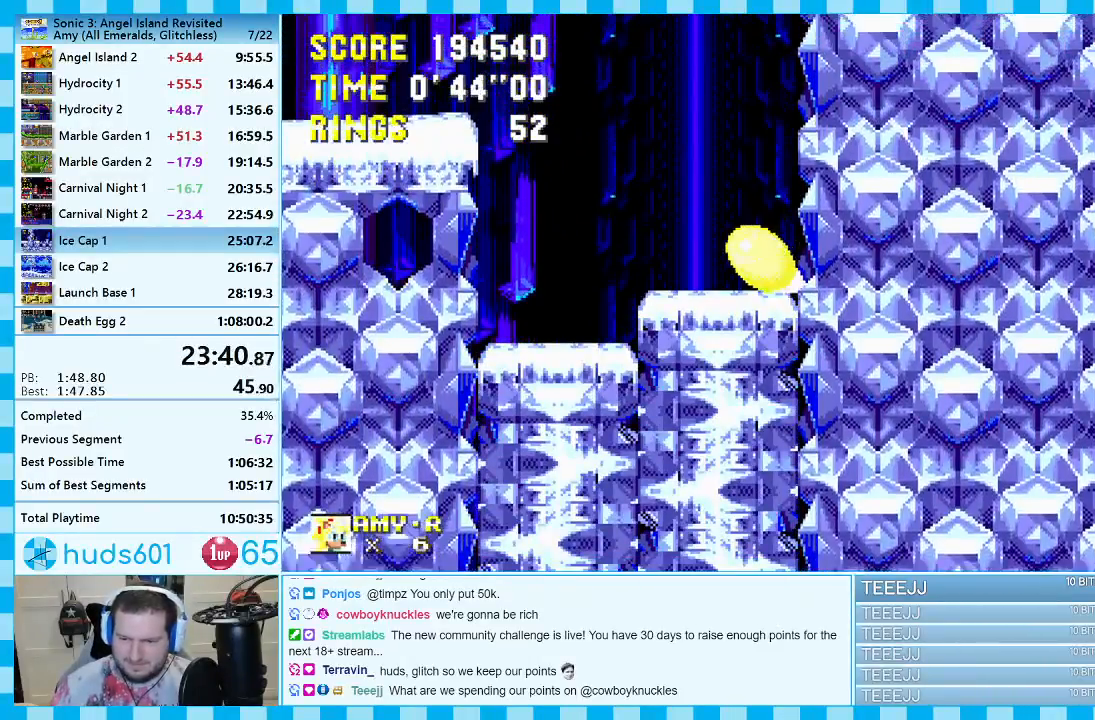
{"buttons": ["A", "DPAD_DOWN"], "events": [[17, "A", "up"], [17, "C", "down"], [50, "B", "down"], [67, "B", "up"], [83, "A", "down"], [83, "C", "up"], [167, "A", "up"], [167, "B", "down"], [167, "C", "down"], [183, "B", "up"], [200, "C", "up"], [217, "A", "down"], [300, "C", "down"], [317, "A", "up"], [317, "C", "up"], [333, "A", "down"], [400, "A", "up"], [400, "B", "down"], [400, "C", "down"], [467, "A", "down"], [467, "B", "up"], [467, "C", "up"]]}
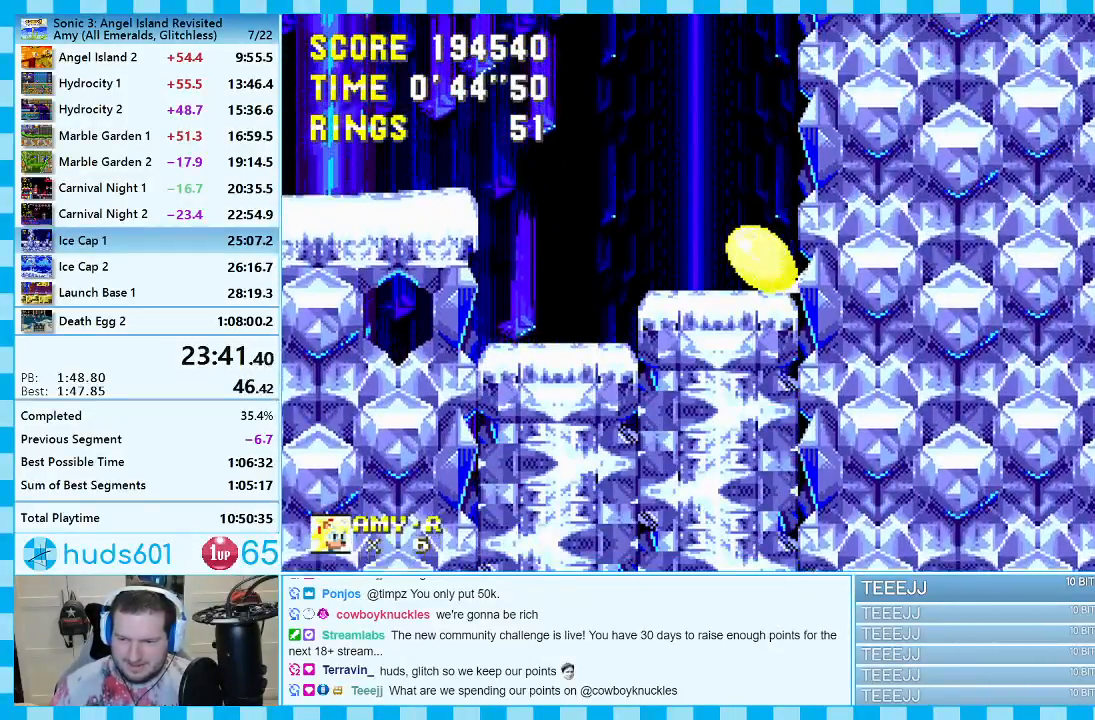
{"buttons": ["A", "B", "C", "DPAD_DOWN"], "events": [[33, "B", "down"], [33, "C", "down"], [50, "A", "up"], [83, "B", "up"], [100, "C", "up"], [117, "A", "down"], [150, "B", "down"], [167, "C", "down"], [183, "A", "up"], [200, "C", "up"], [217, "B", "up"], [233, "A", "down"], [233, "B", "down"], [267, "C", "down"], [300, "A", "up"], [317, "C", "up"], [333, "A", "down"], [383, "C", "down"], [400, "A", "up"], [433, "C", "up"], [450, "B", "up"], [467, "A", "down"], [467, "B", "down"], [500, "C", "down"]]}
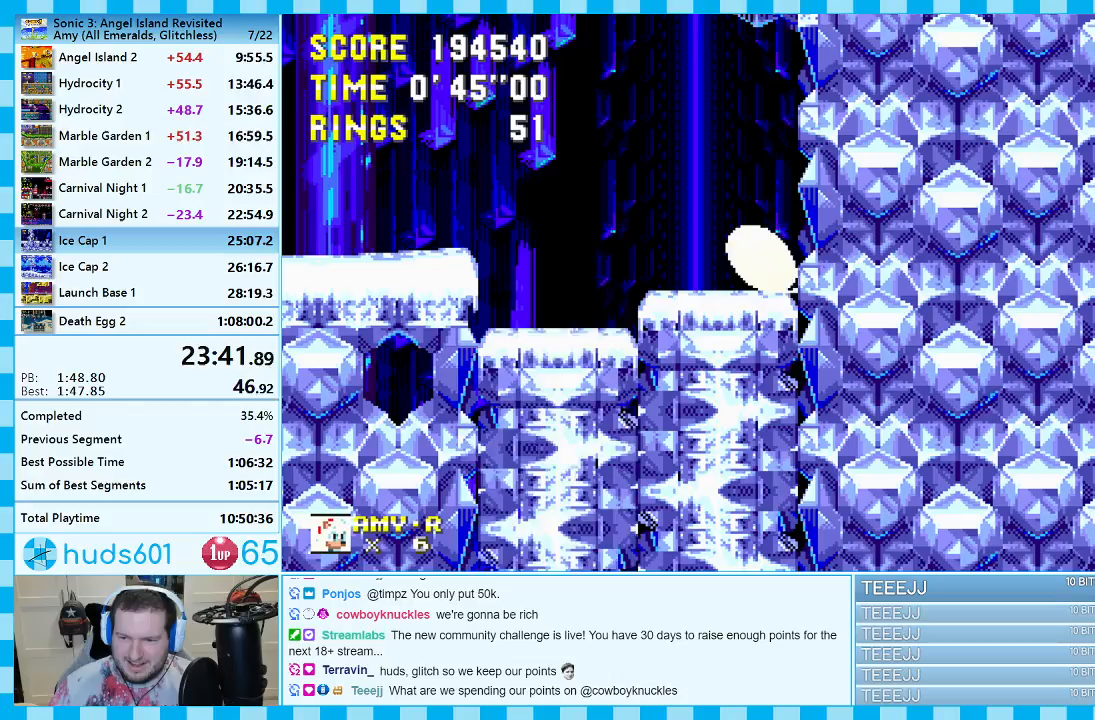
{"buttons": ["B", "C", "DPAD_DOWN"], "events": [[50, "B", "up"], [50, "C", "up"], [100, "B", "down"], [133, "C", "down"], [150, "A", "up"], [183, "C", "up"], [200, "B", "up"], [217, "A", "down"], [233, "B", "down"], [267, "C", "down"], [300, "C", "up"], [317, "B", "up"], [367, "B", "down"], [400, "C", "down"], [483, "A", "up"]]}
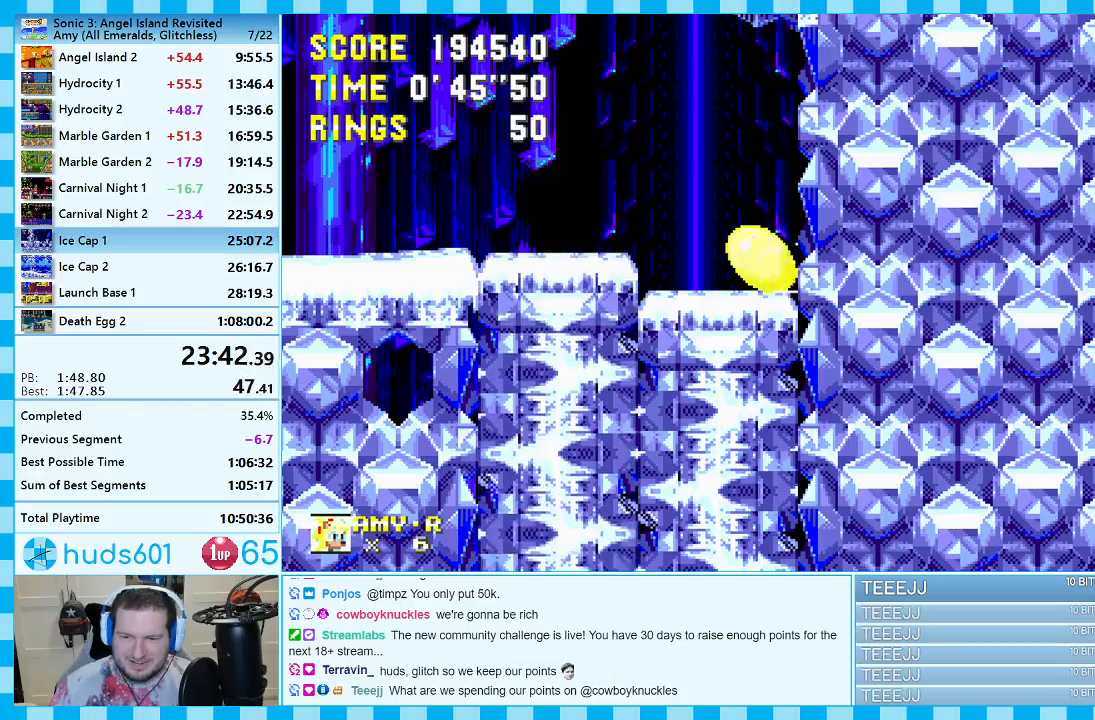
{"buttons": ["C", "DPAD_DOWN"], "events": [[17, "B", "up"], [33, "C", "up"], [67, "A", "down"], [83, "B", "down"], [117, "C", "down"], [133, "A", "up"], [150, "B", "up"], [150, "C", "up"], [200, "A", "down"], [233, "C", "down"], [250, "B", "down"], [267, "A", "up"], [283, "B", "up"], [300, "A", "down"], [300, "C", "up"], [350, "C", "down"], [367, "A", "up"], [367, "B", "down"], [400, "C", "up"], [417, "B", "up"], [433, "A", "down"], [483, "C", "down"], [500, "A", "up"]]}
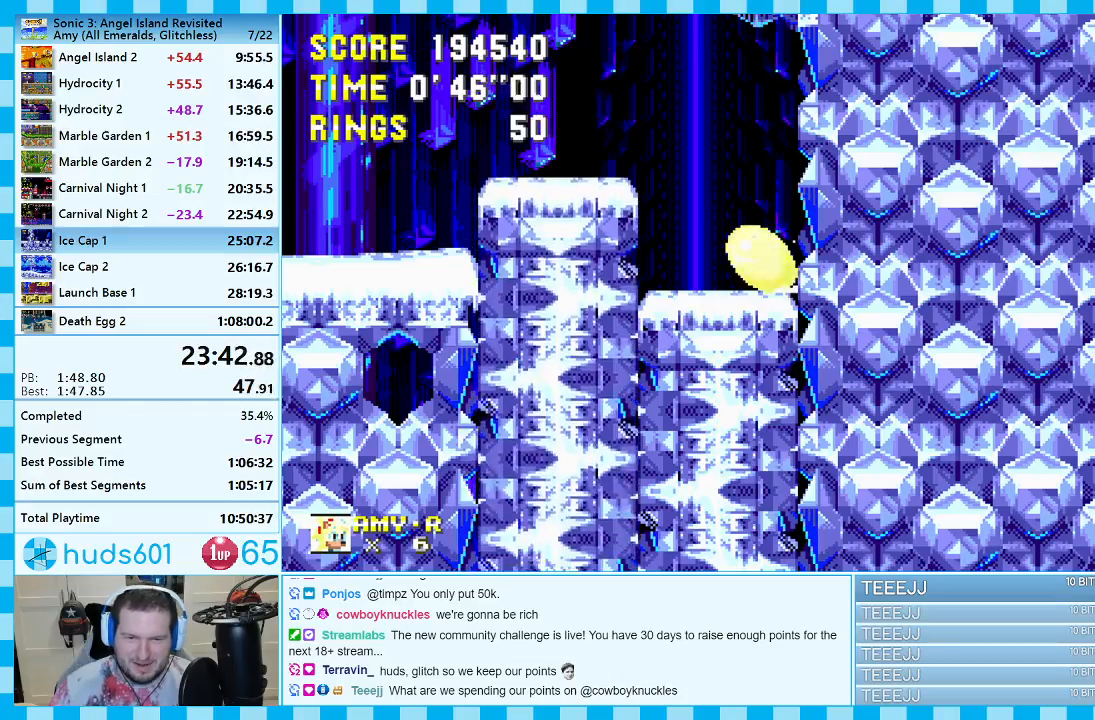
{"buttons": ["B", "C", "DPAD_DOWN"], "events": [[33, "C", "up"], [67, "A", "down"], [117, "A", "up"], [117, "C", "down"], [167, "C", "up"], [200, "A", "down"], [233, "A", "up"], [233, "B", "down"], [233, "C", "down"], [283, "B", "up"], [283, "C", "up"], [317, "A", "down"], [367, "A", "up"], [367, "B", "down"], [367, "C", "down"], [417, "B", "up"], [450, "A", "down"], [450, "B", "down"], [500, "A", "up"]]}
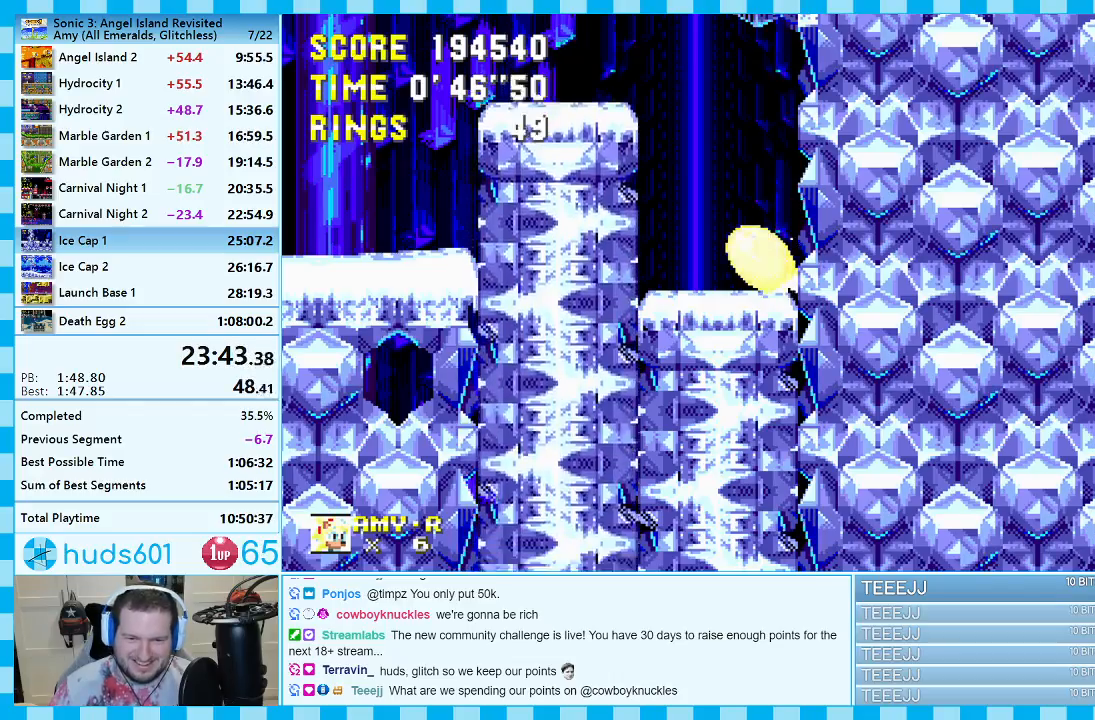
{"buttons": ["C", "DPAD_DOWN"], "events": [[17, "B", "up"], [33, "C", "up"], [67, "A", "down"], [100, "C", "down"], [117, "A", "up"], [167, "C", "up"], [183, "A", "down"], [217, "C", "down"], [233, "A", "up"], [283, "C", "up"], [300, "A", "down"], [367, "A", "up"], [367, "C", "down"], [400, "C", "up"], [417, "A", "down"], [450, "B", "down"], [467, "C", "down"], [500, "A", "up"], [500, "B", "up"]]}
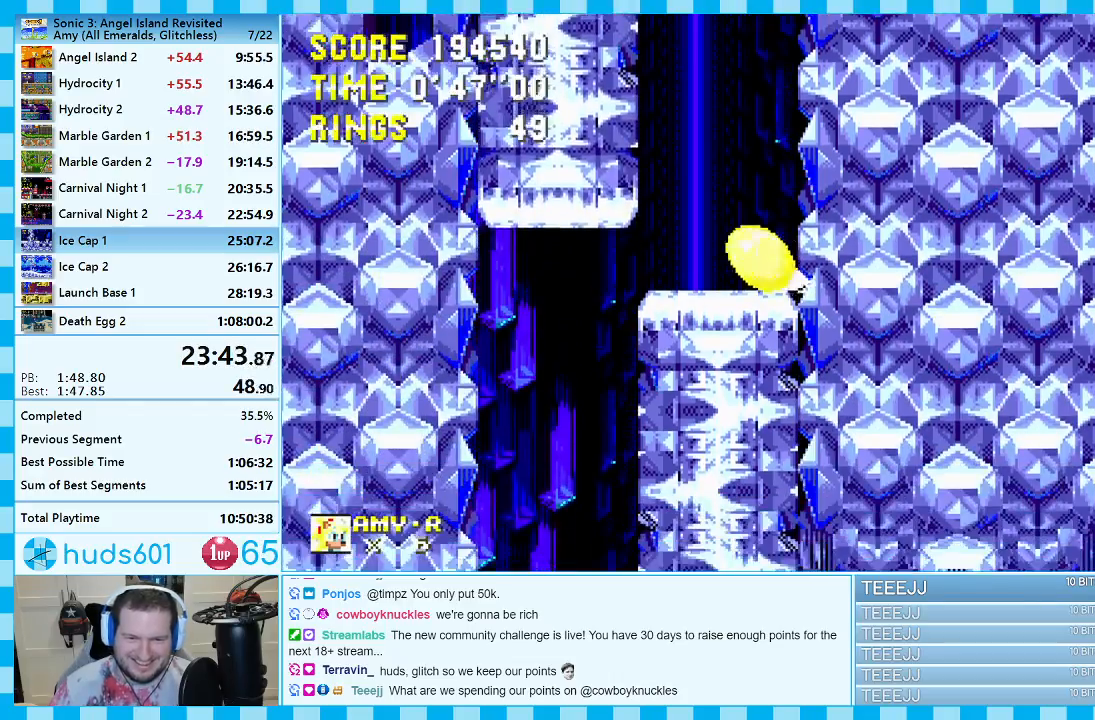
{"buttons": ["DPAD_RIGHT"], "events": [[33, "C", "up"], [133, "DPAD_DOWN", "up"], [283, "DPAD_RIGHT", "down"]]}
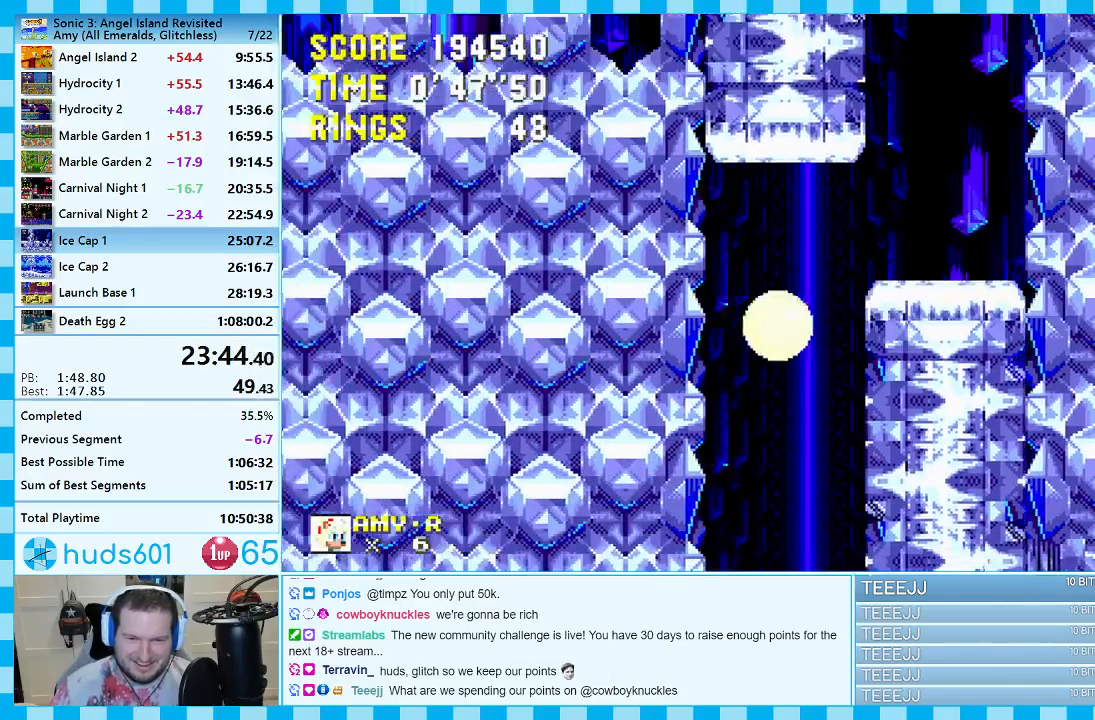
{"buttons": ["DPAD_DOWN"], "events": [[183, "DPAD_RIGHT", "up"], [317, "DPAD_DOWN", "down"]]}
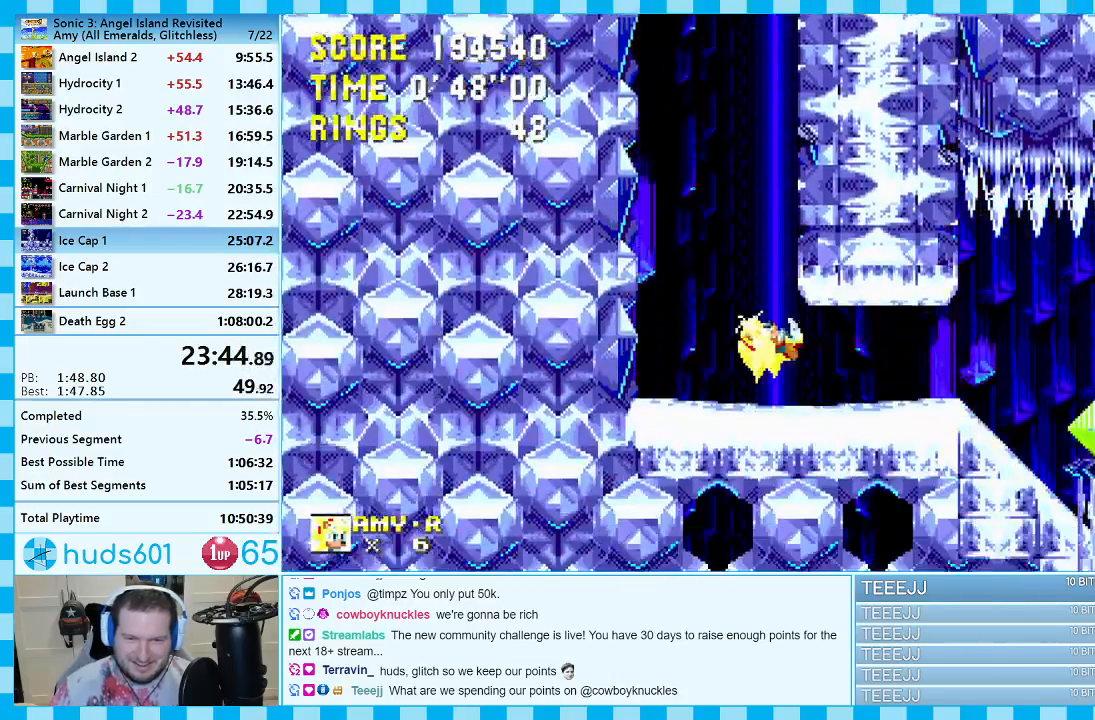
{"buttons": [], "events": [[133, "C", "down"], [167, "B", "down"], [200, "A", "down"], [200, "B", "up"], [200, "C", "up"], [217, "DPAD_DOWN", "up"], [250, "A", "up"]]}
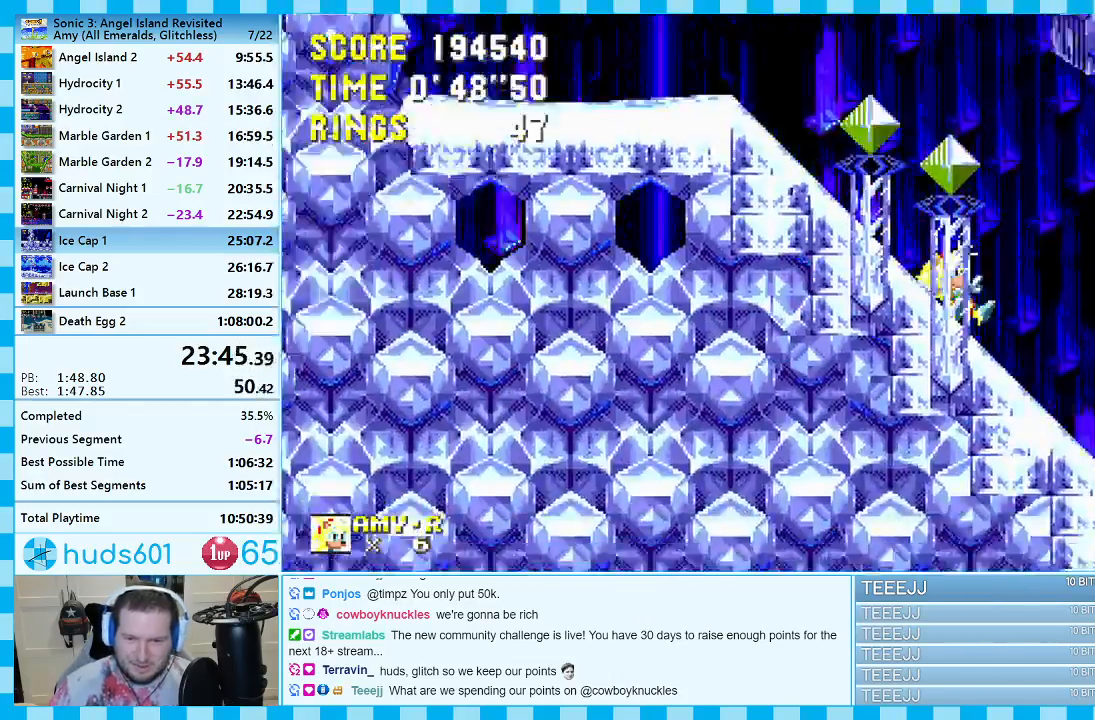
{"buttons": ["DPAD_DOWN"], "events": [[217, "DPAD_DOWN", "down"]]}
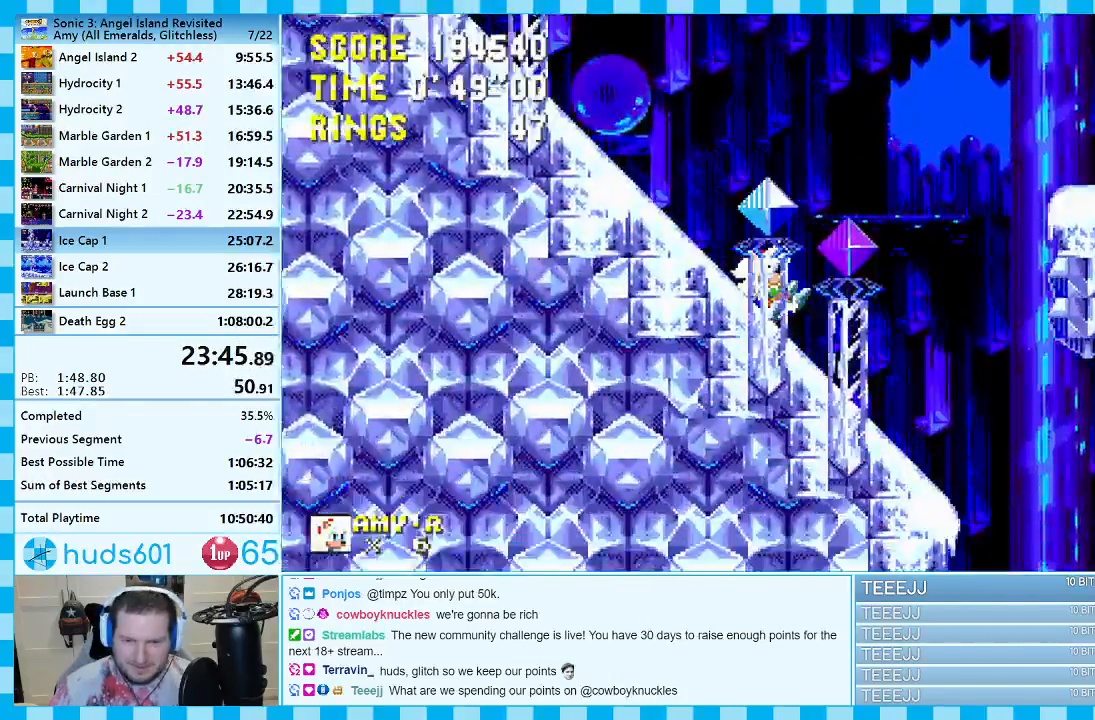
{"buttons": [], "events": [[467, "DPAD_DOWN", "up"]]}
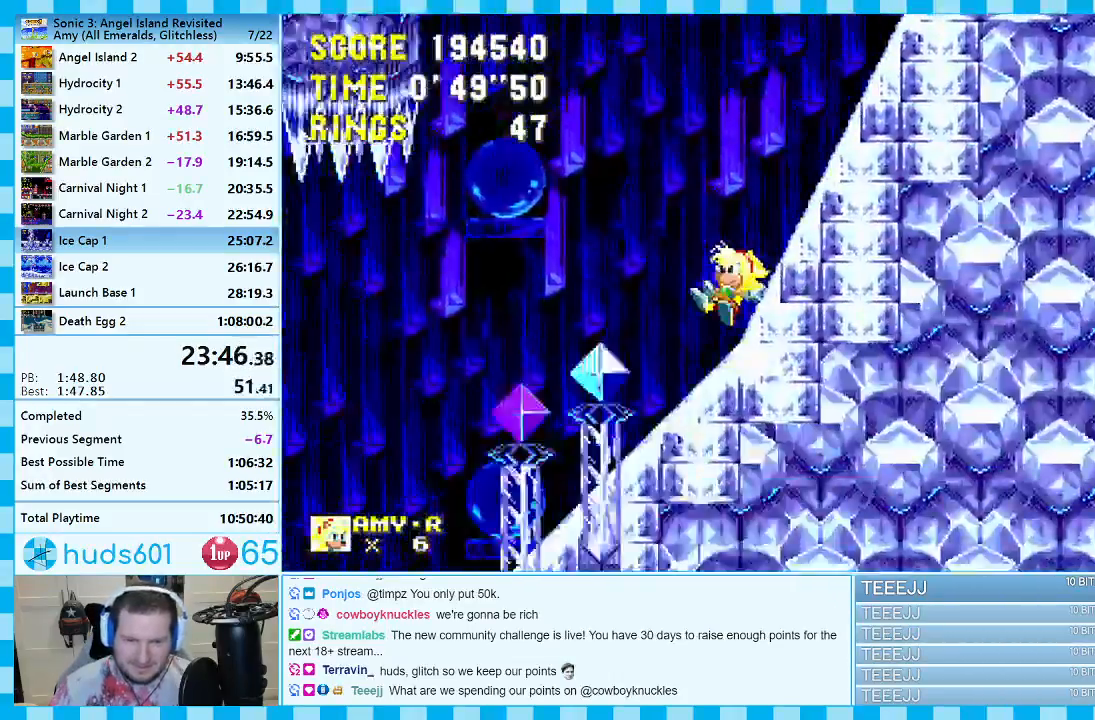
{"buttons": [], "events": []}
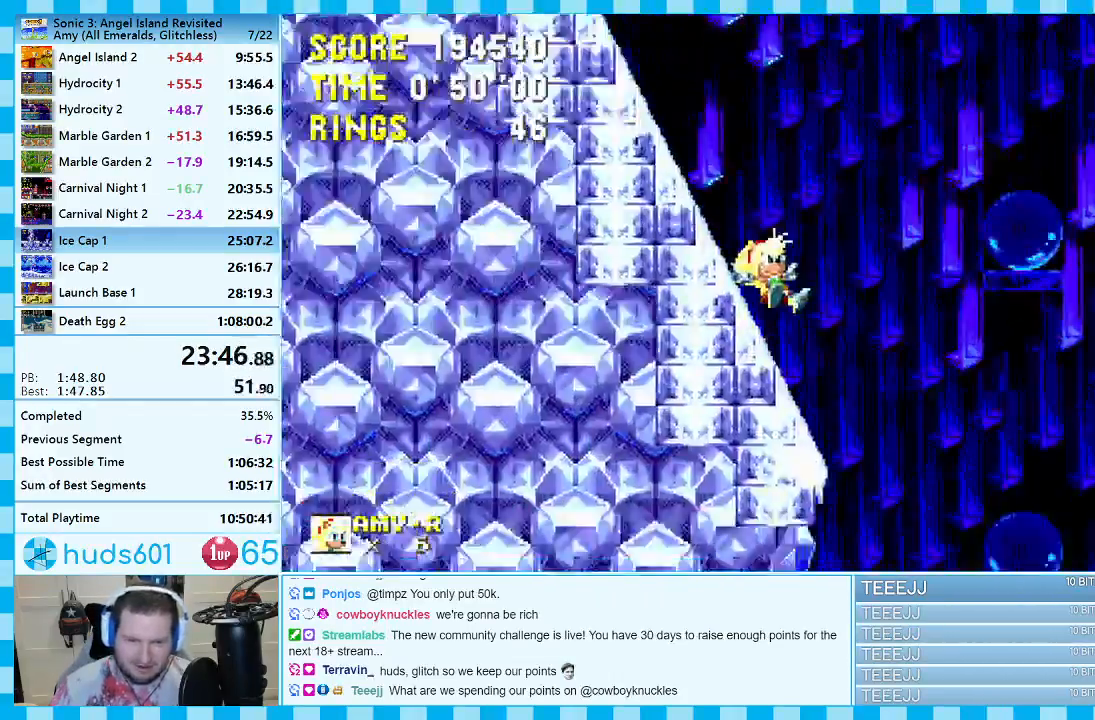
{"buttons": ["A", "DPAD_RIGHT"], "events": [[17, "DPAD_RIGHT", "down"], [67, "A", "down"], [183, "A", "up"], [250, "A", "down"]]}
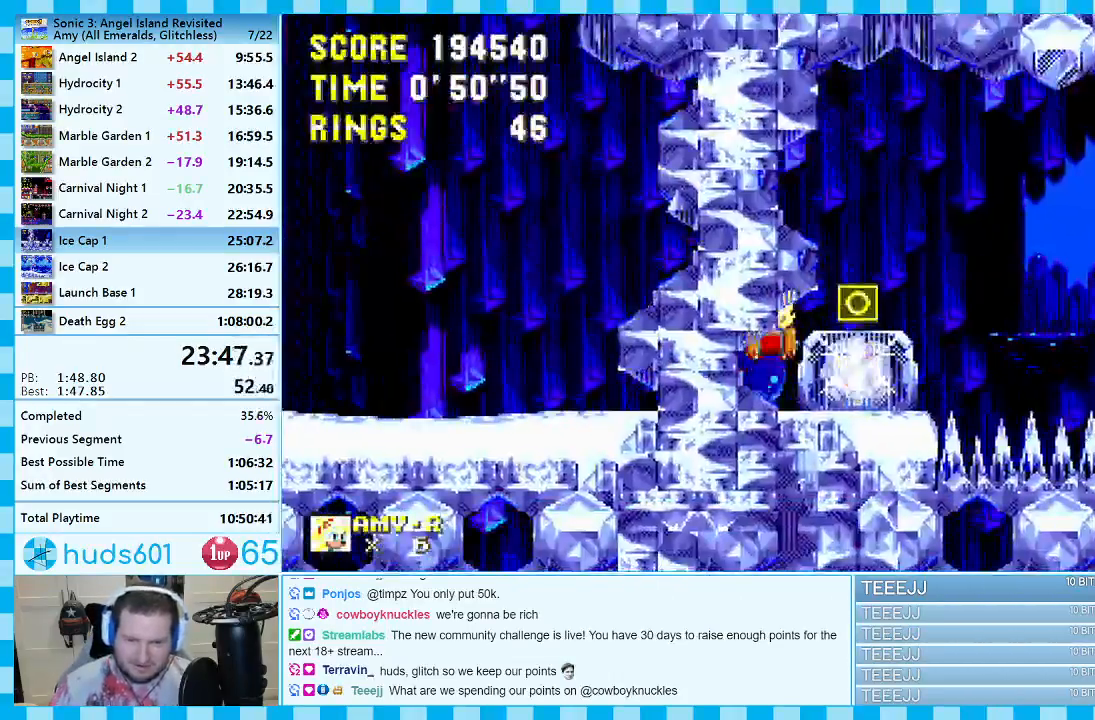
{"buttons": ["A", "DPAD_RIGHT"], "events": [[83, "A", "up"], [133, "A", "down"], [233, "A", "up"], [433, "A", "down"]]}
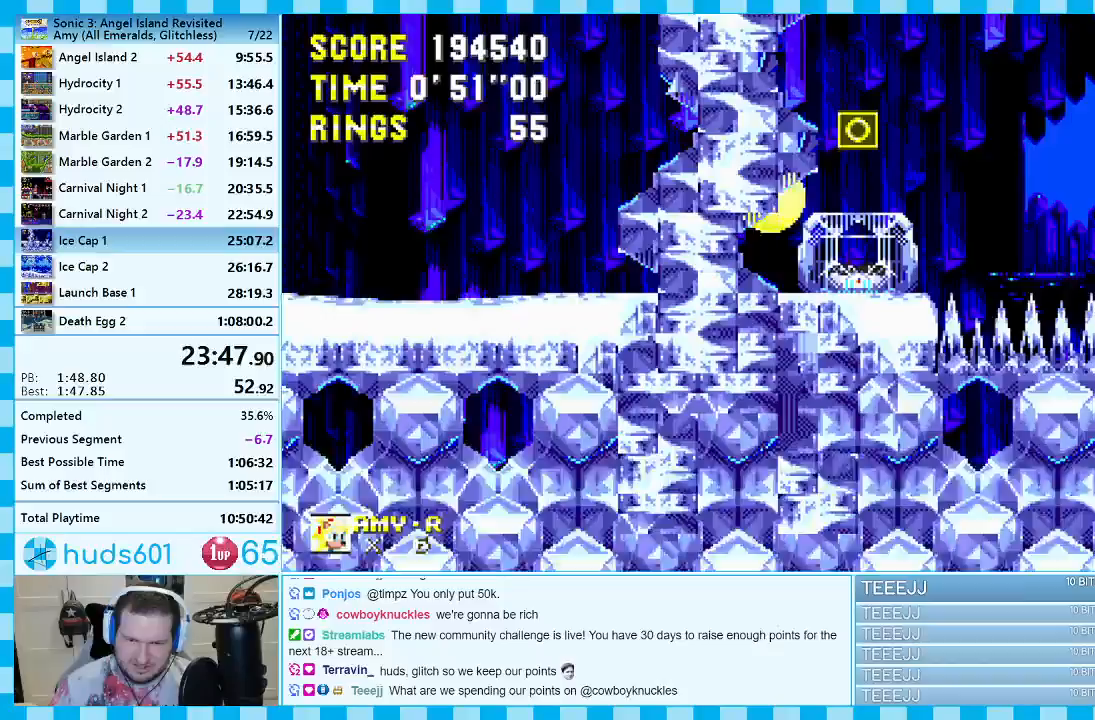
{"buttons": ["A", "DPAD_RIGHT"], "events": [[67, "A", "up"], [133, "A", "down"]]}
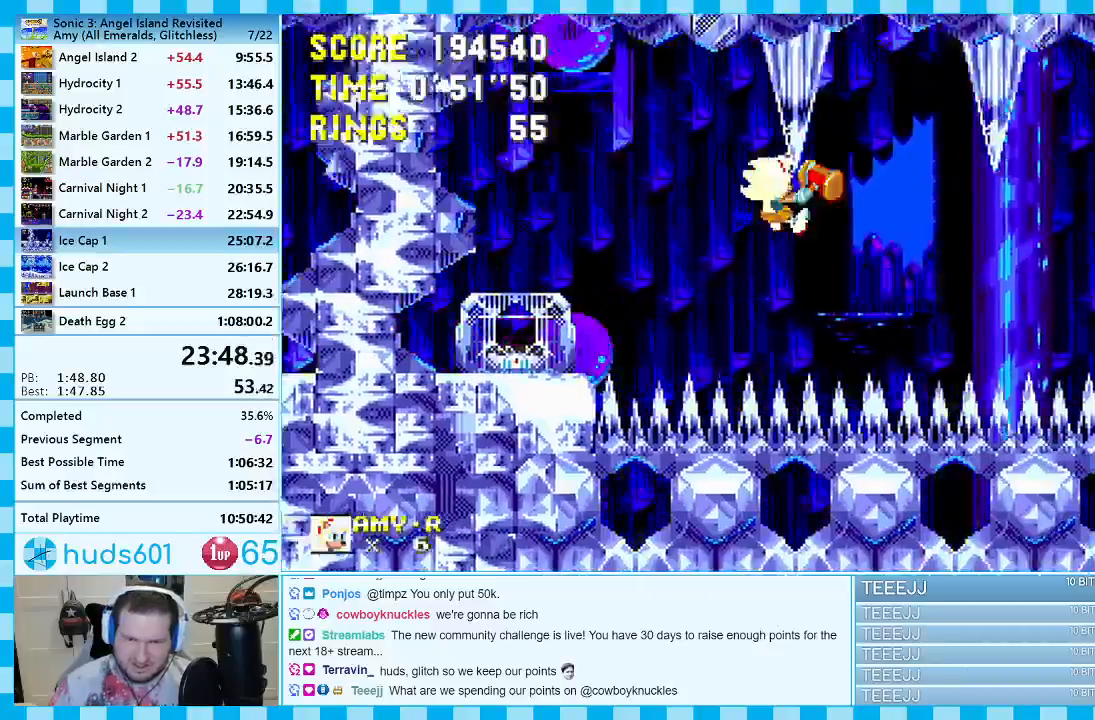
{"buttons": ["A", "DPAD_RIGHT"], "events": []}
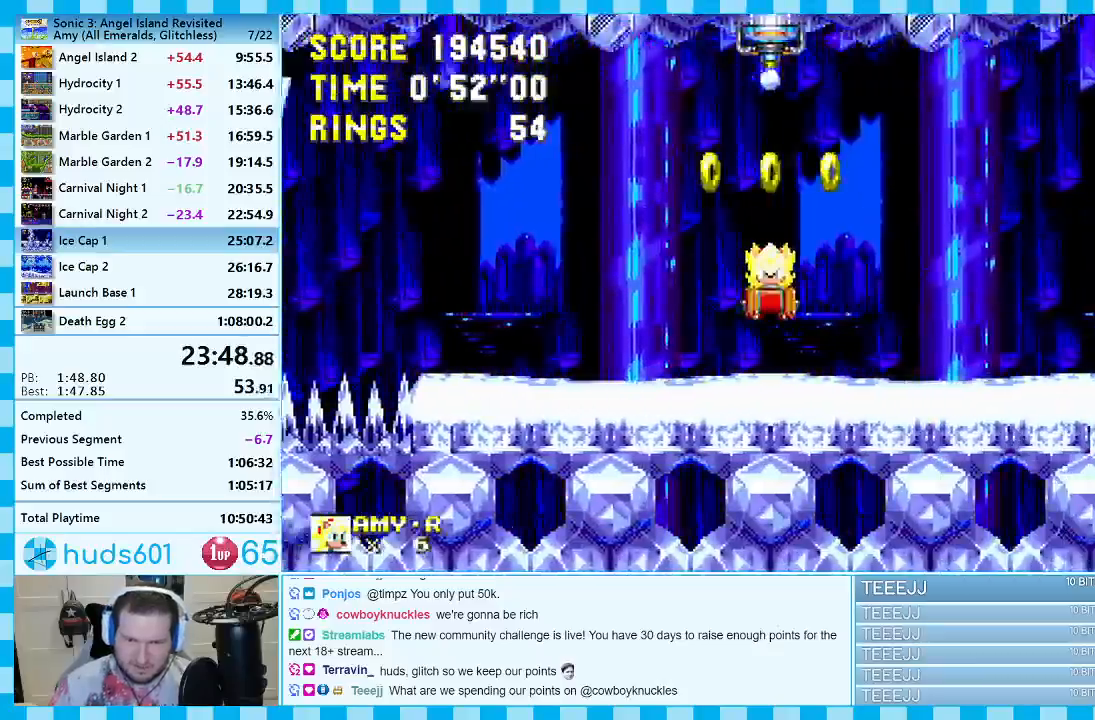
{"buttons": ["DPAD_RIGHT"], "events": [[67, "A", "up"]]}
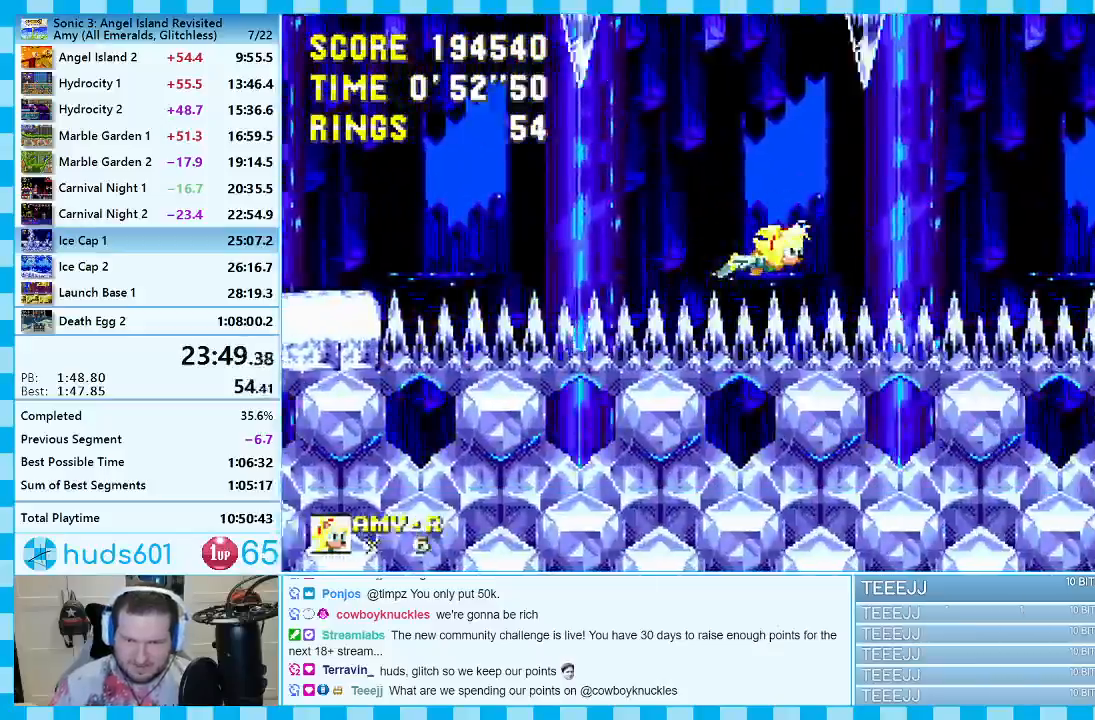
{"buttons": ["DPAD_RIGHT"], "events": []}
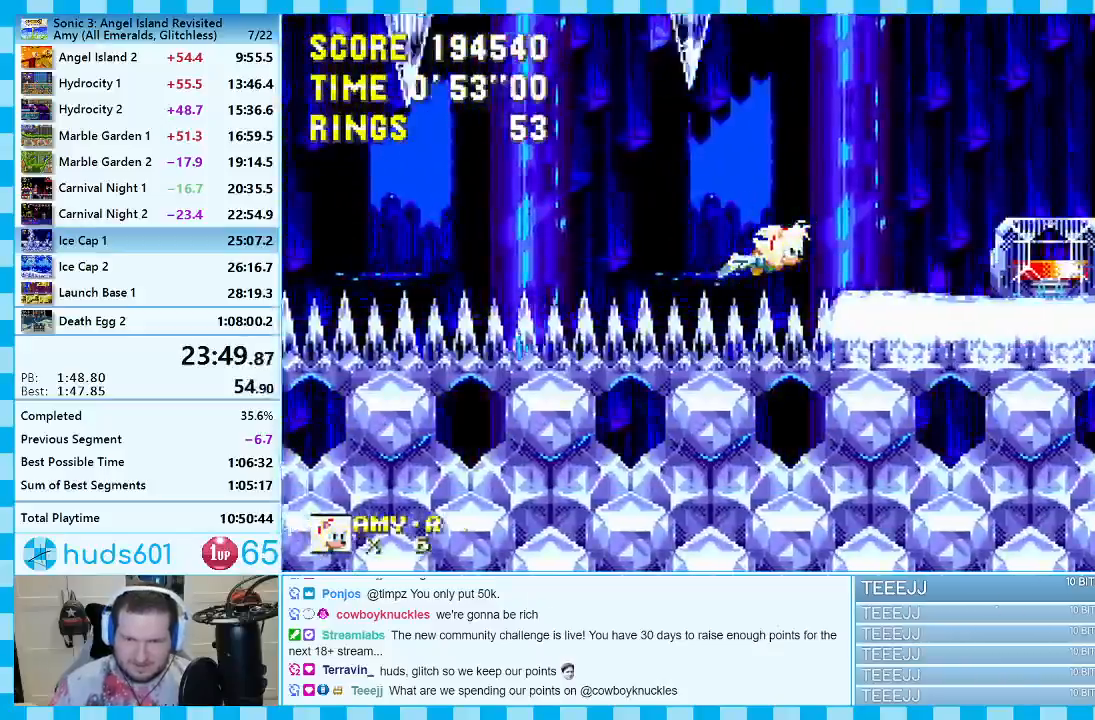
{"buttons": ["A", "DPAD_RIGHT"], "events": [[133, "DPAD_RIGHT", "up"], [183, "DPAD_UP", "down"], [217, "A", "down"], [317, "DPAD_RIGHT", "down"], [333, "DPAD_UP", "up"]]}
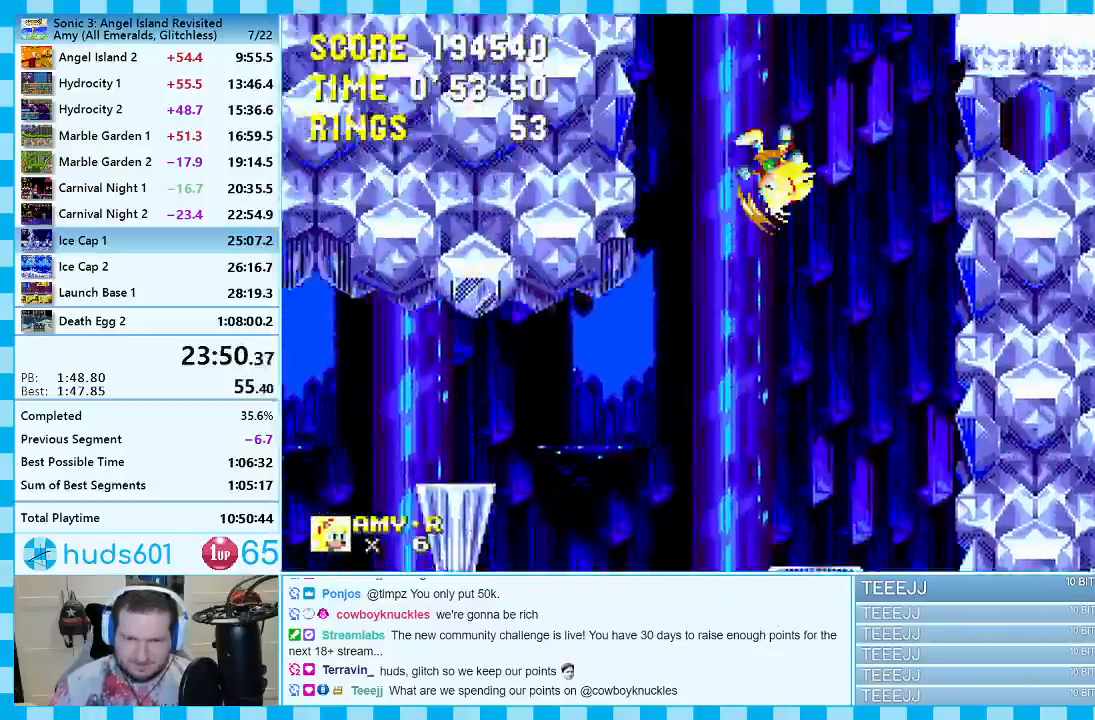
{"buttons": ["DPAD_RIGHT"], "events": [[317, "A", "up"]]}
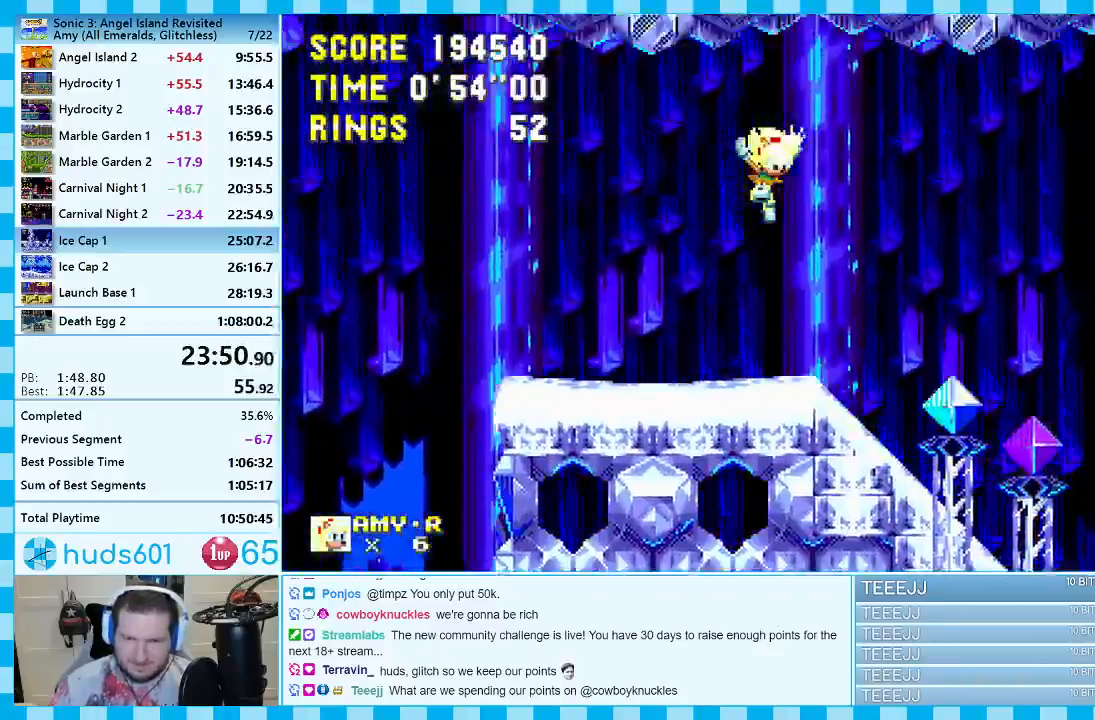
{"buttons": [], "events": [[217, "DPAD_RIGHT", "up"]]}
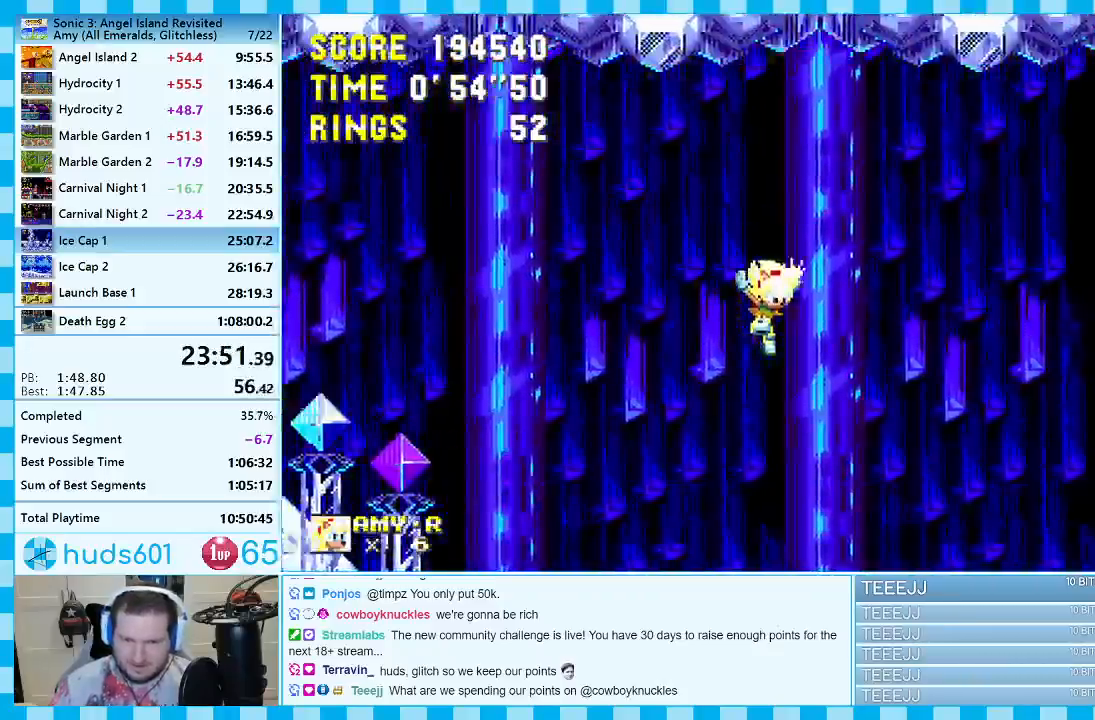
{"buttons": [], "events": [[117, "DPAD_LEFT", "down"], [267, "DPAD_LEFT", "up"]]}
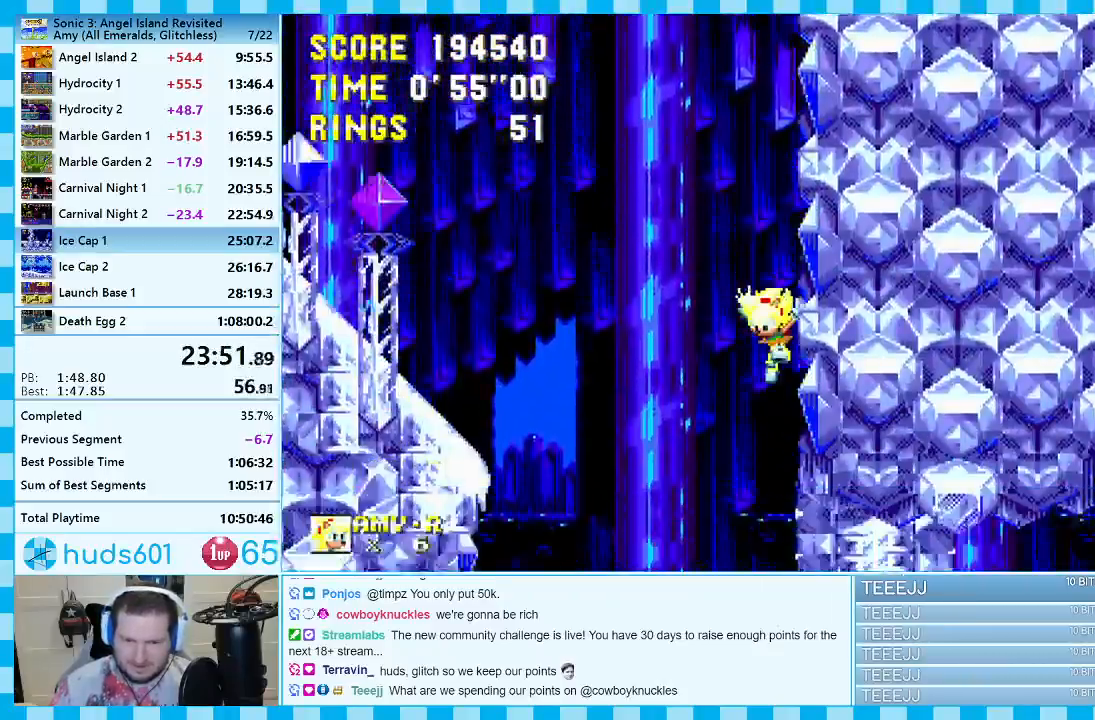
{"buttons": ["DPAD_LEFT"], "events": [[50, "DPAD_LEFT", "down"]]}
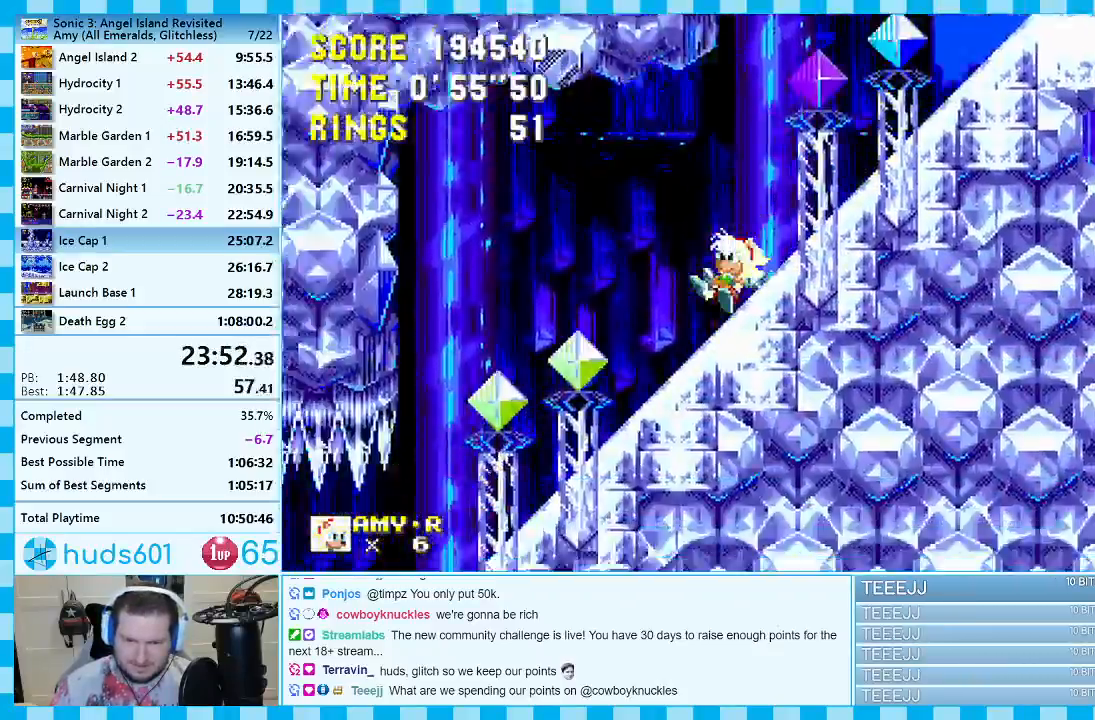
{"buttons": ["A", "DPAD_LEFT"], "events": [[433, "A", "down"]]}
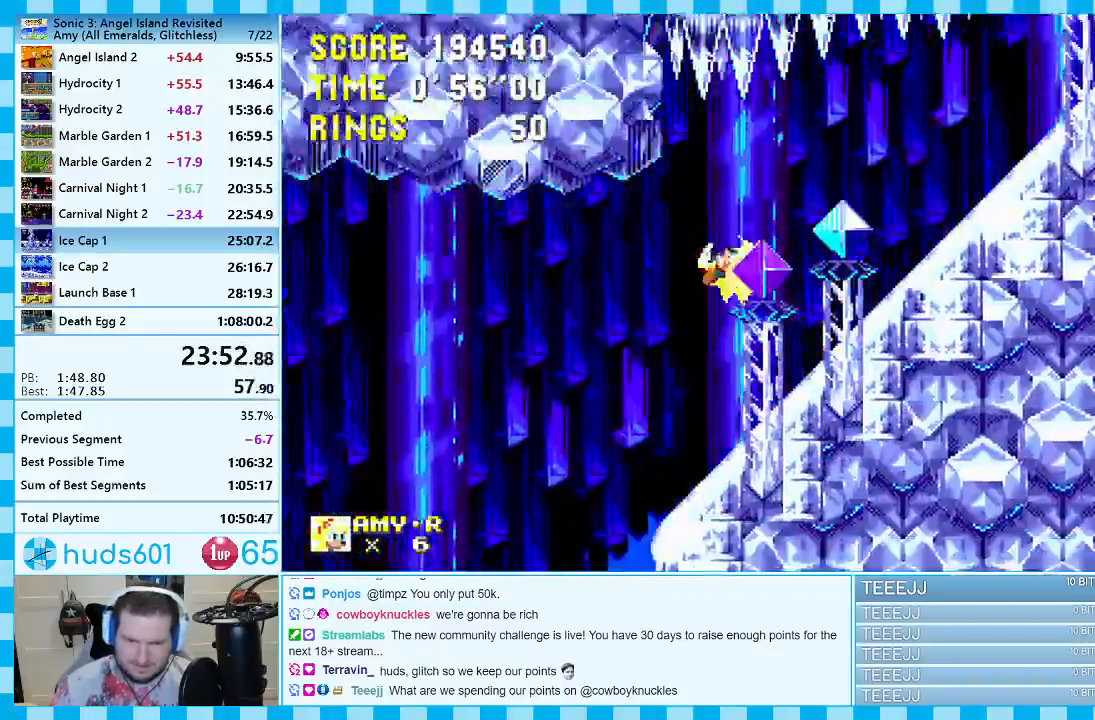
{"buttons": ["A", "DPAD_LEFT"], "events": [[117, "A", "up"], [200, "A", "down"]]}